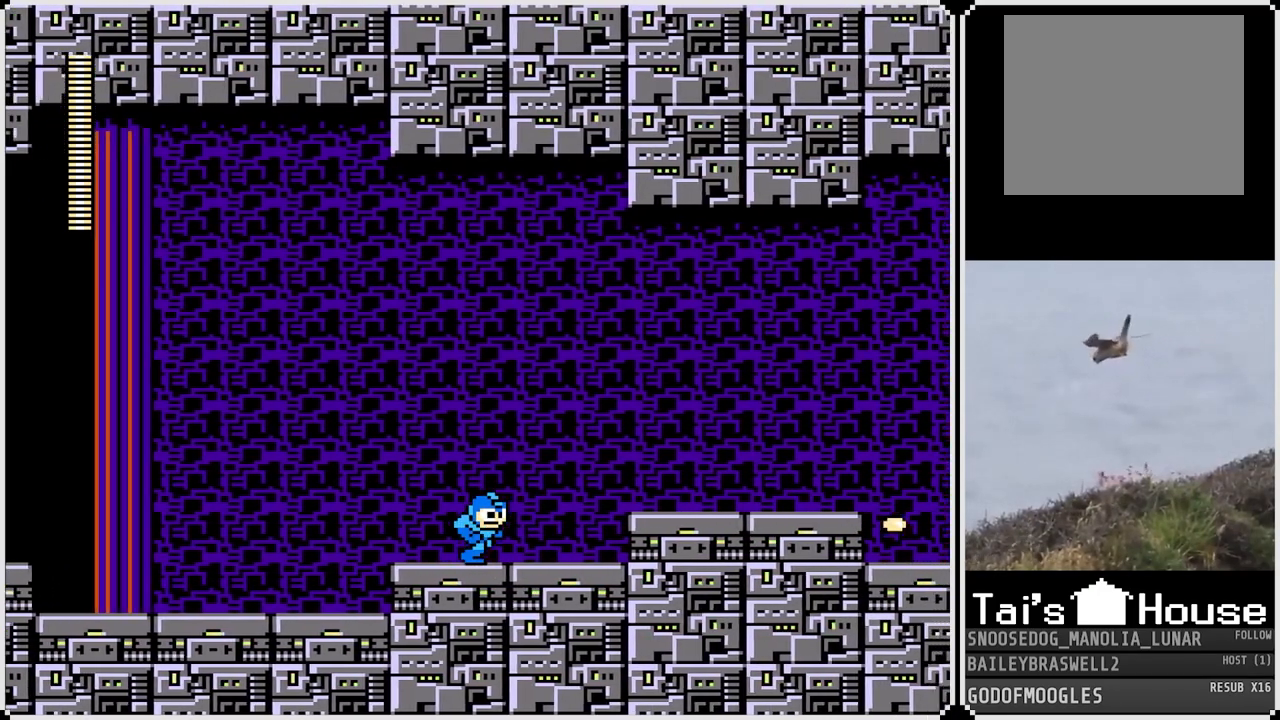
Gameplay with a controller (PlayStation layout); each line is a JSON object with the inputs held at the frame after it. "events" lists button and stick changes between this image and that frame as [ms after this image, input, new state], when the widget could be followed in between.
{"buttons": ["DPAD_RIGHT"], "left_stick": "center", "right_stick": "center", "events": [[33, "CROSS", "down"], [317, "CROSS", "up"]]}
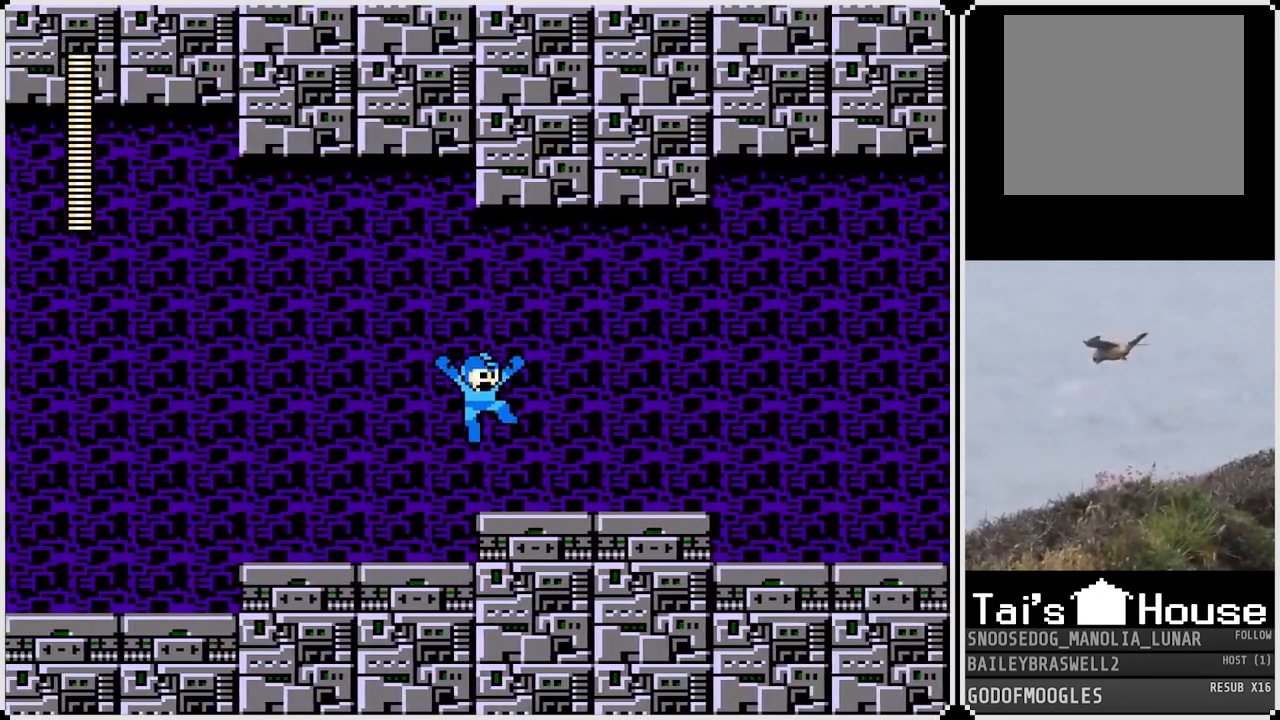
{"buttons": ["DPAD_RIGHT"], "left_stick": "center", "right_stick": "center", "events": [[100, "SQUARE", "down"], [133, "SQUARE", "up"], [266, "SQUARE", "down"], [317, "SQUARE", "up"]]}
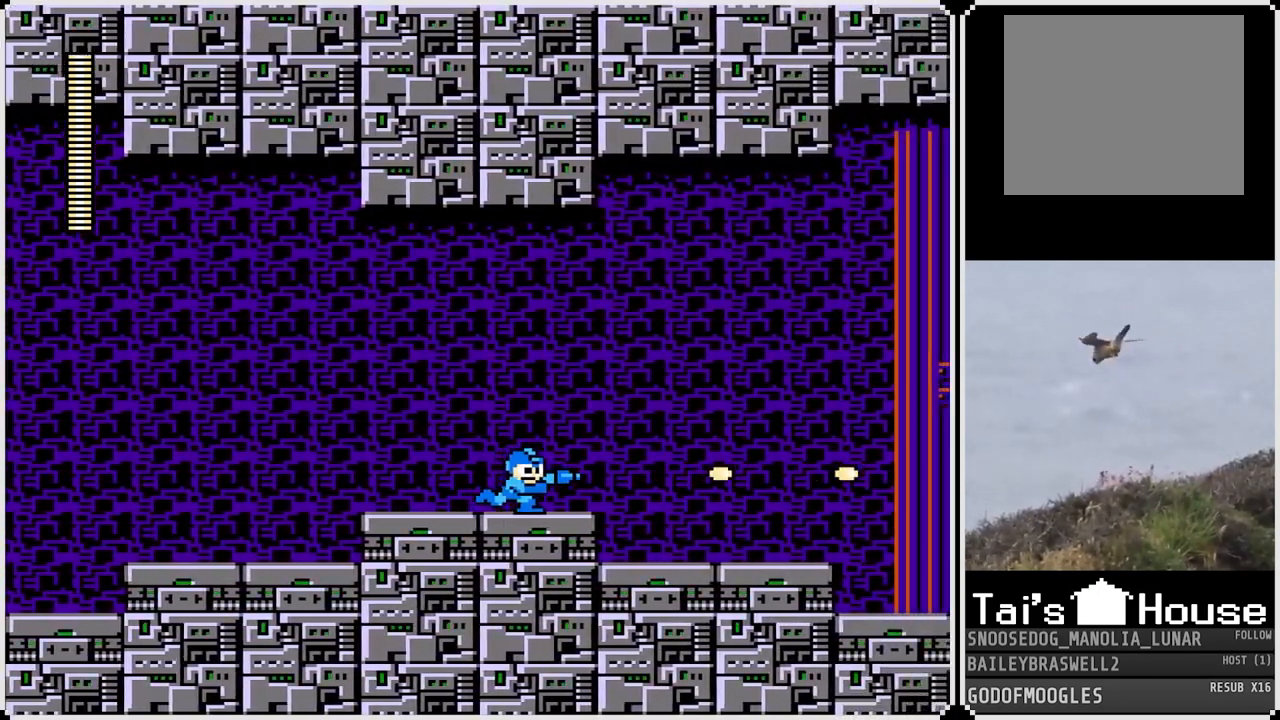
{"buttons": ["DPAD_RIGHT"], "left_stick": "center", "right_stick": "center", "events": [[17, "SQUARE", "down"], [83, "SQUARE", "up"]]}
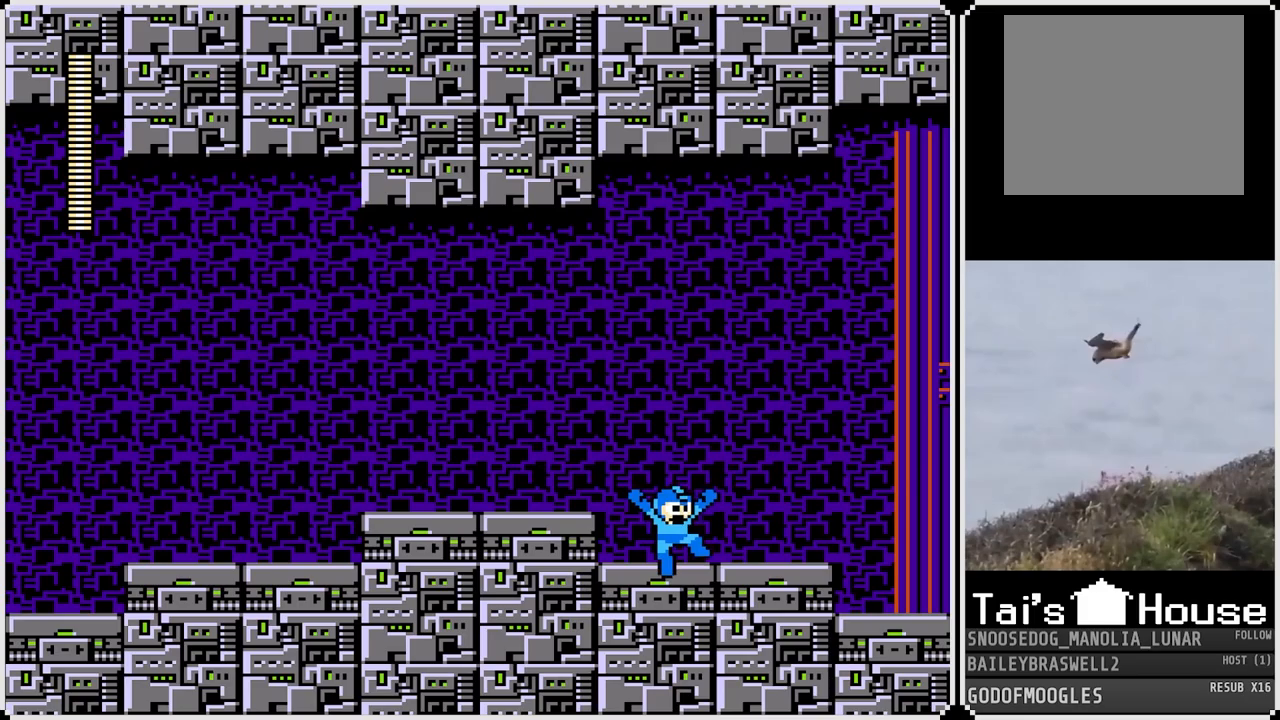
{"buttons": ["CROSS", "DPAD_RIGHT"], "left_stick": "center", "right_stick": "center", "events": [[350, "CROSS", "down"]]}
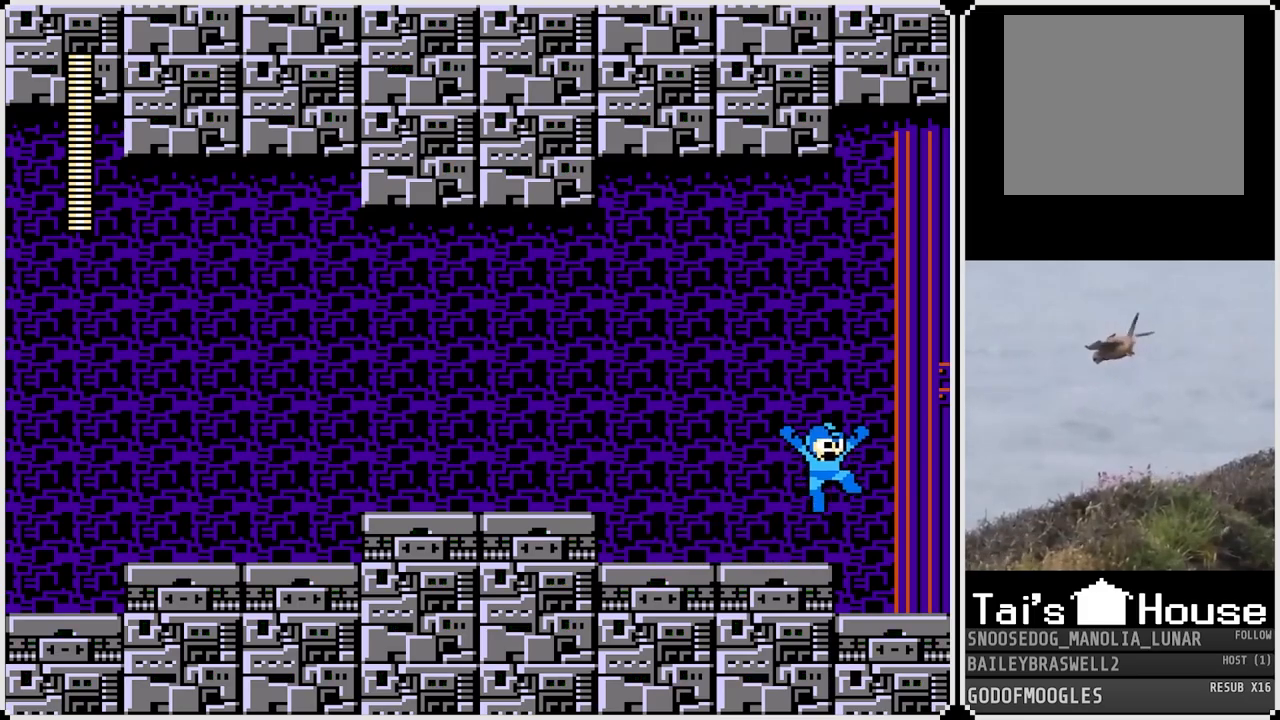
{"buttons": ["CROSS", "DPAD_RIGHT"], "left_stick": "center", "right_stick": "center", "events": []}
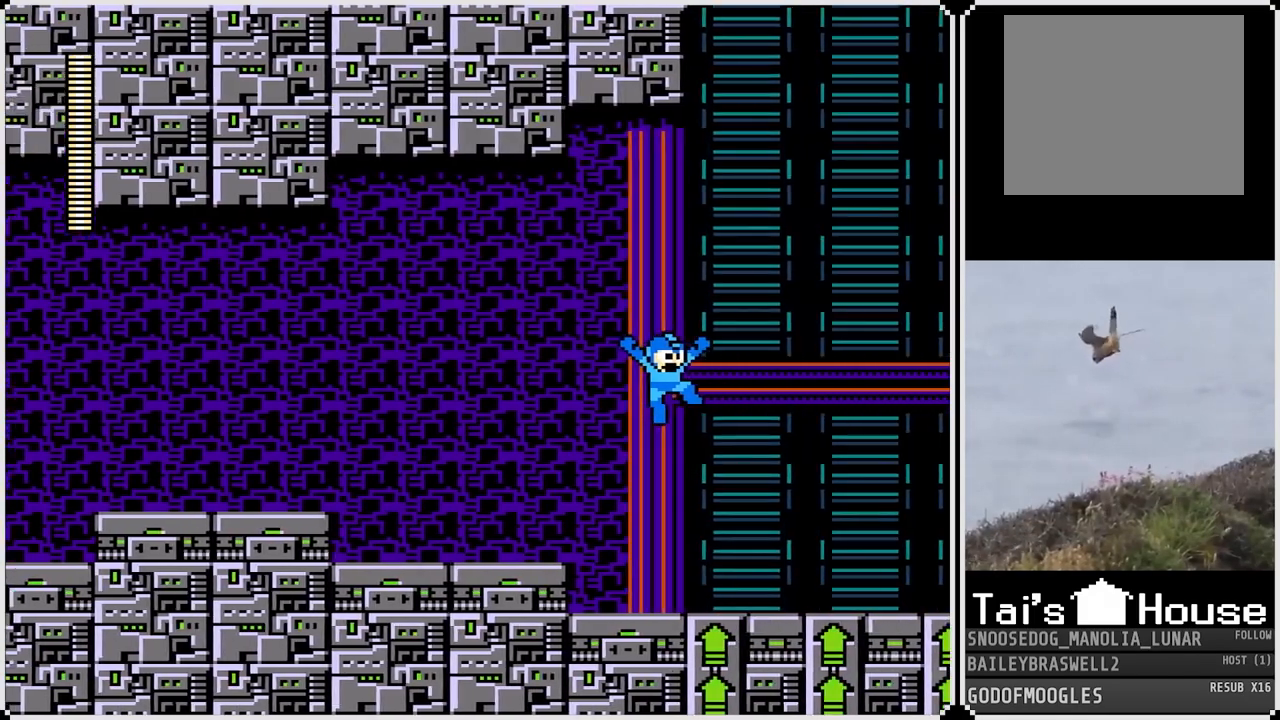
{"buttons": ["DPAD_RIGHT"], "left_stick": "center", "right_stick": "center", "events": [[83, "DPAD_RIGHT", "up"], [250, "DPAD_RIGHT", "down"], [467, "CROSS", "up"]]}
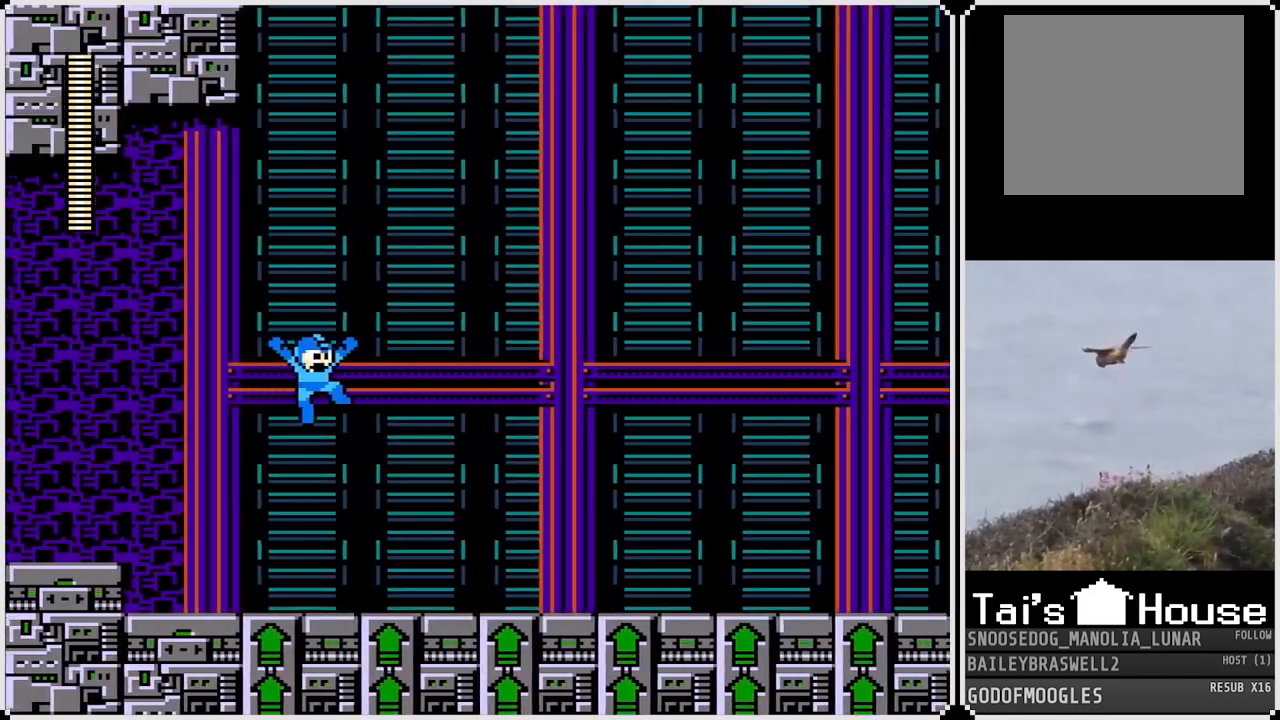
{"buttons": [], "left_stick": "center", "right_stick": "center", "events": [[434, "DPAD_RIGHT", "up"]]}
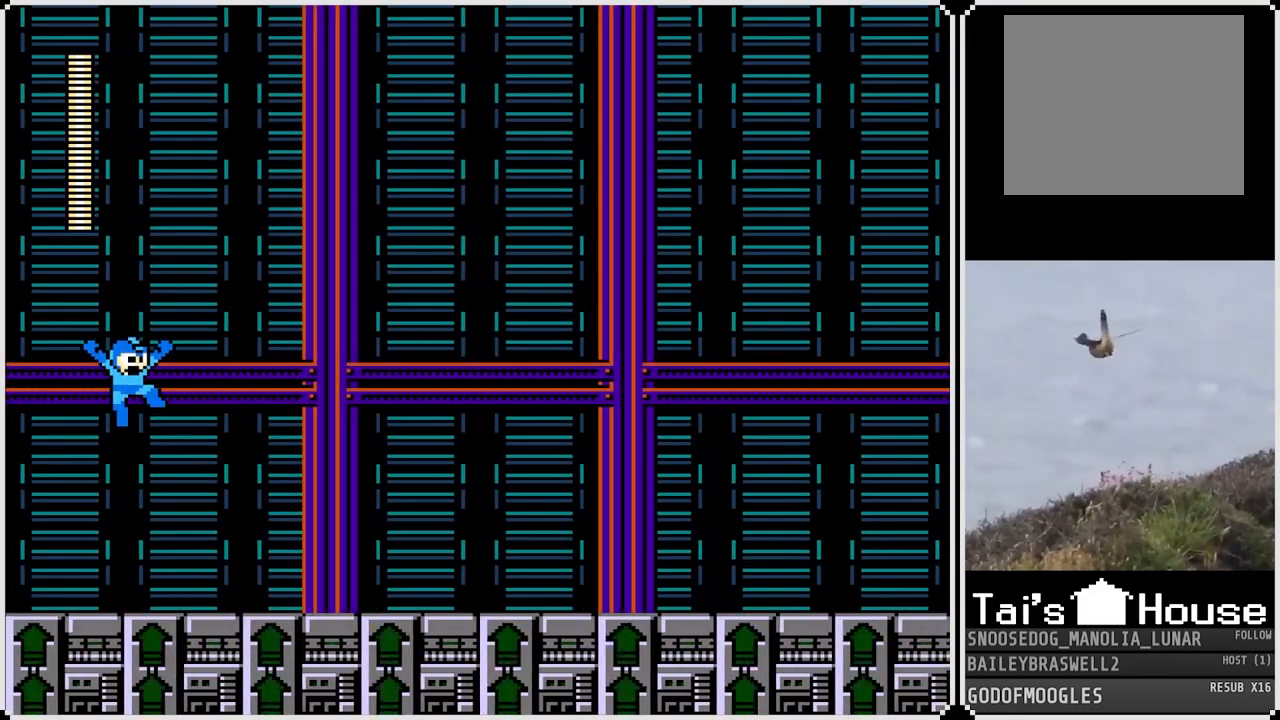
{"buttons": [], "left_stick": "center", "right_stick": "center", "events": [[233, "DPAD_LEFT", "down"], [333, "SQUARE", "down"], [383, "DPAD_LEFT", "up"], [400, "SQUARE", "up"]]}
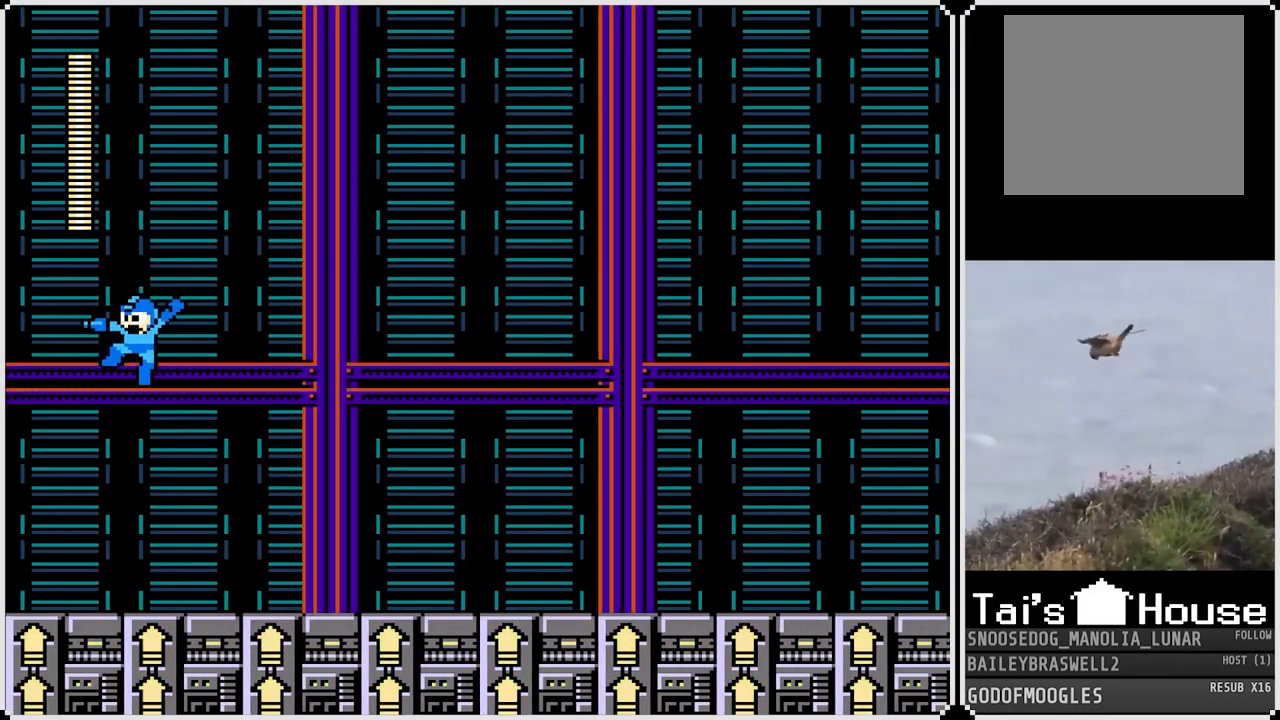
{"buttons": [], "left_stick": "center", "right_stick": "center", "events": []}
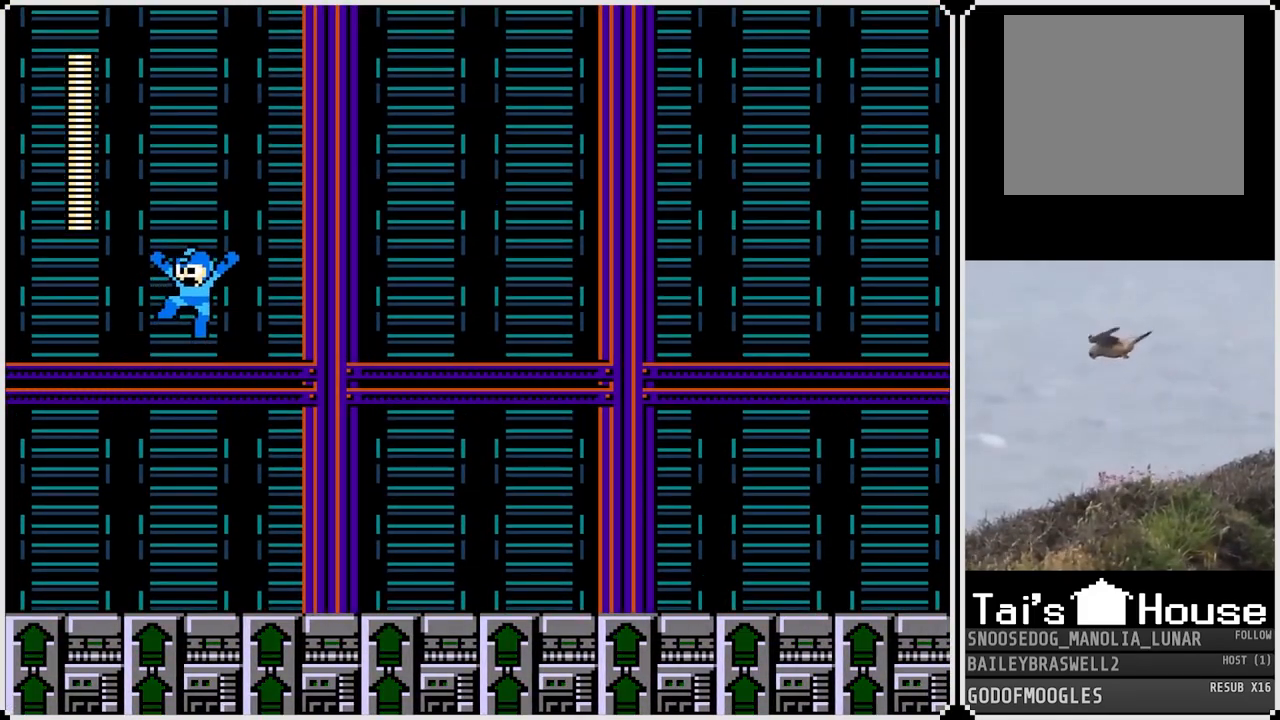
{"buttons": [], "left_stick": "center", "right_stick": "center", "events": []}
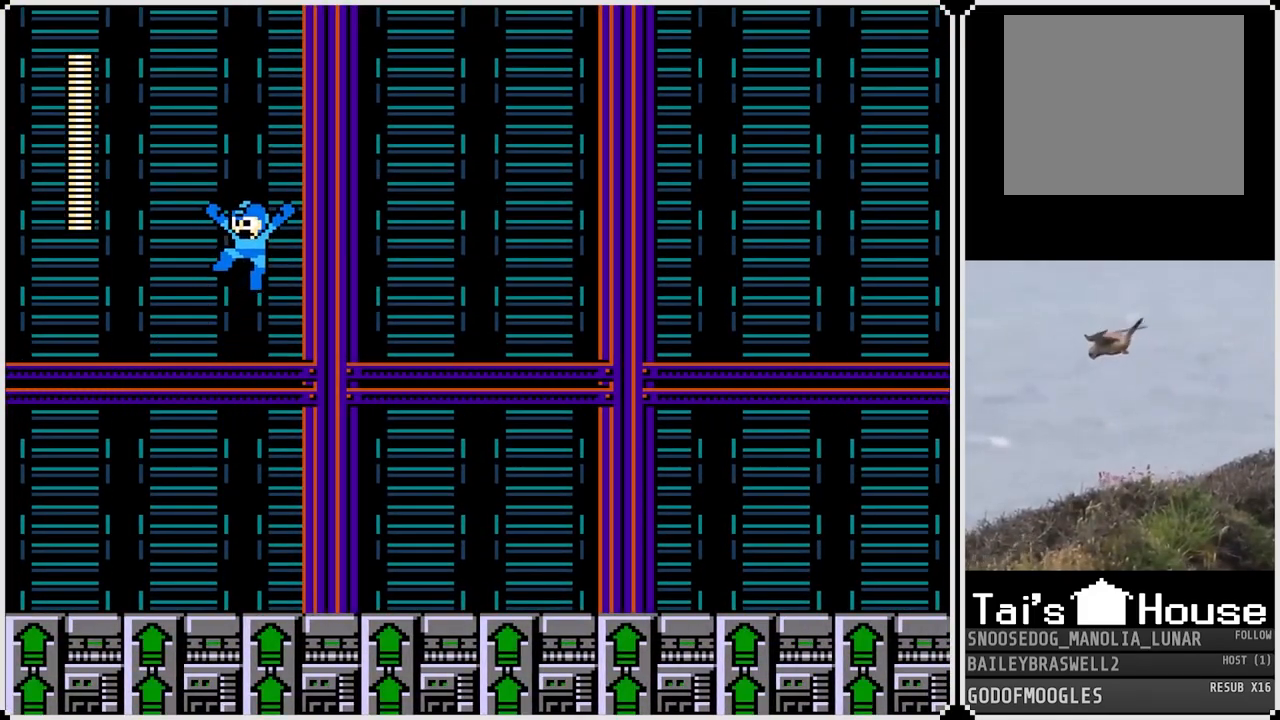
{"buttons": [], "left_stick": "center", "right_stick": "center", "events": [[317, "DPAD_RIGHT", "down"], [450, "DPAD_RIGHT", "up"]]}
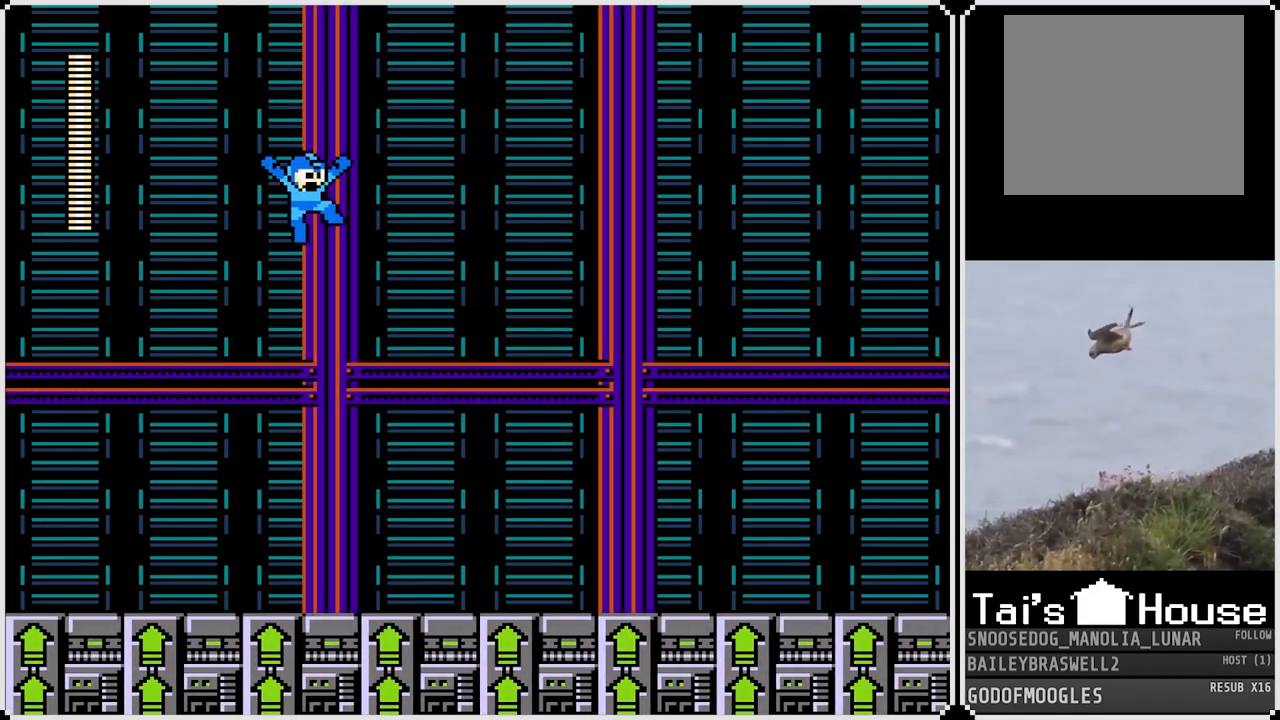
{"buttons": ["DPAD_LEFT"], "left_stick": "center", "right_stick": "center", "events": [[250, "DPAD_RIGHT", "down"], [383, "DPAD_RIGHT", "up"], [450, "DPAD_LEFT", "down"]]}
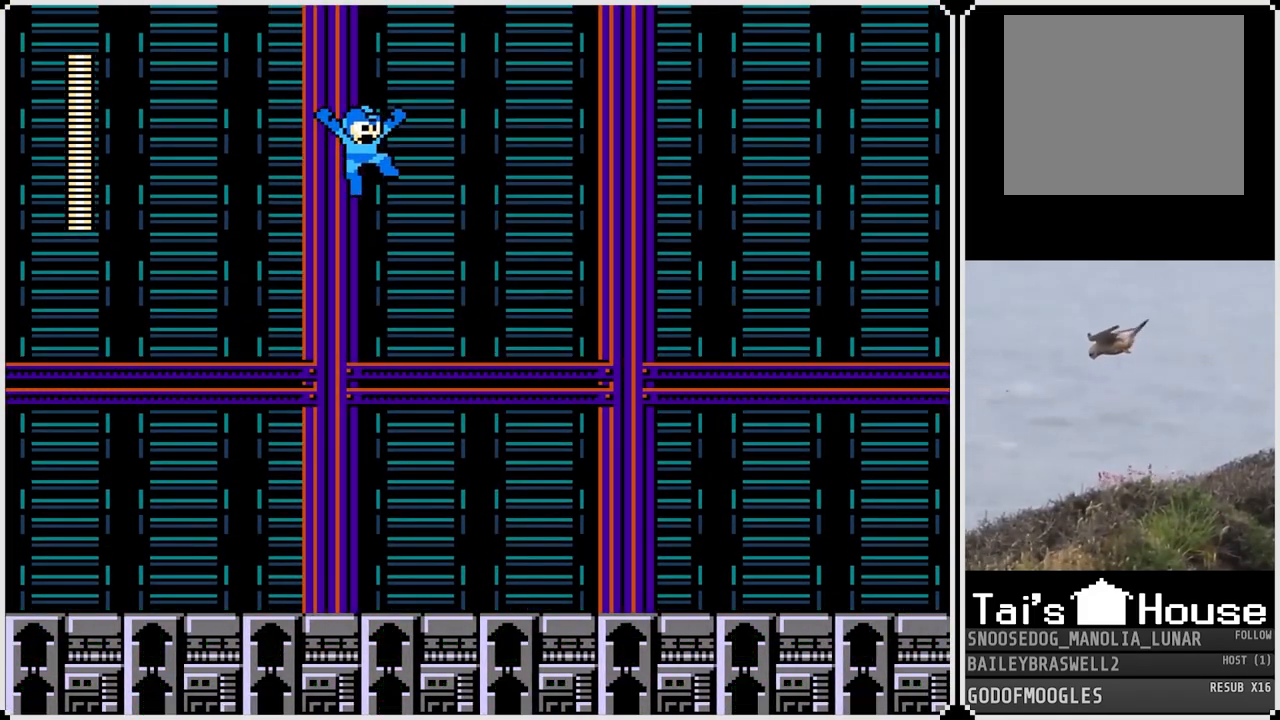
{"buttons": ["DPAD_RIGHT"], "left_stick": "center", "right_stick": "center", "events": [[84, "DPAD_LEFT", "up"], [100, "DPAD_DOWN", "down"], [100, "DPAD_RIGHT", "down"], [117, "DPAD_DOWN", "up"], [184, "DPAD_LEFT", "down"], [184, "DPAD_RIGHT", "up"], [367, "DPAD_LEFT", "up"], [401, "DPAD_RIGHT", "down"]]}
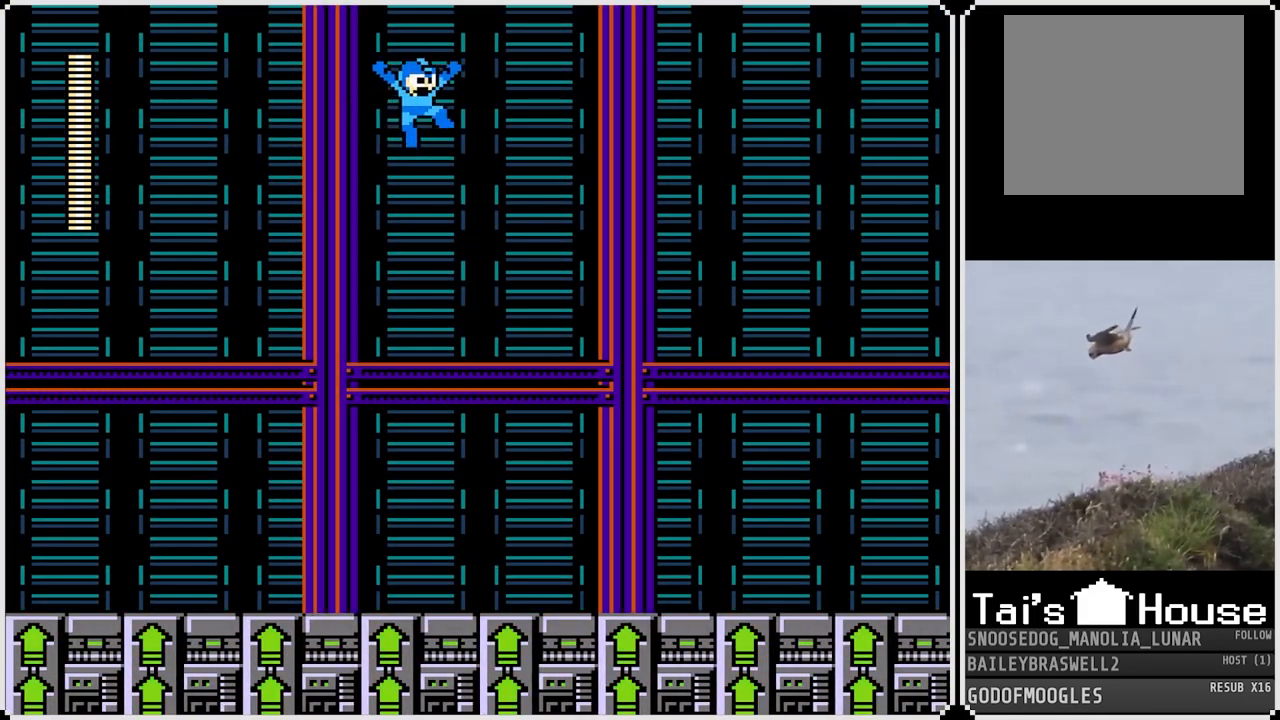
{"buttons": ["DPAD_RIGHT"], "left_stick": "center", "right_stick": "center", "events": [[67, "DPAD_RIGHT", "up"], [100, "DPAD_LEFT", "down"], [217, "DPAD_LEFT", "up"], [233, "DPAD_RIGHT", "down"], [350, "DPAD_RIGHT", "up"], [367, "DPAD_LEFT", "down"], [484, "DPAD_LEFT", "up"], [500, "DPAD_RIGHT", "down"]]}
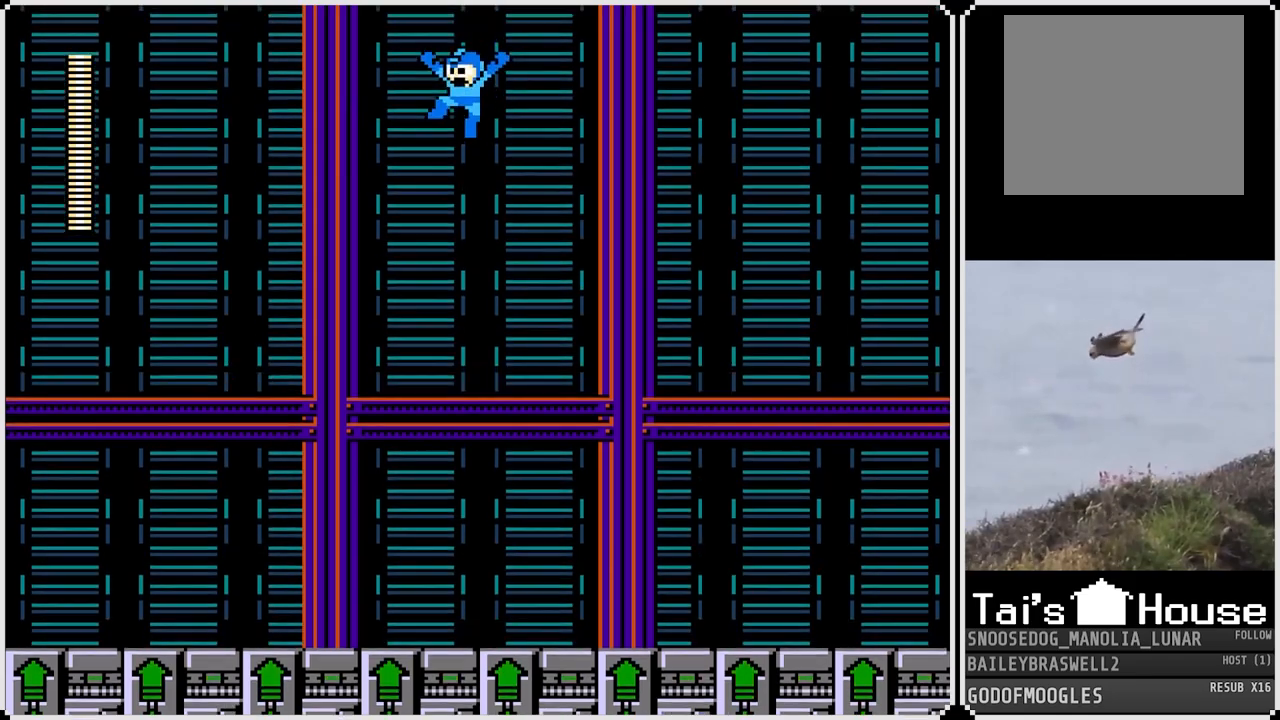
{"buttons": [], "left_stick": "center", "right_stick": "center", "events": [[84, "DPAD_RIGHT", "up"], [100, "DPAD_LEFT", "down"], [251, "DPAD_LEFT", "up"]]}
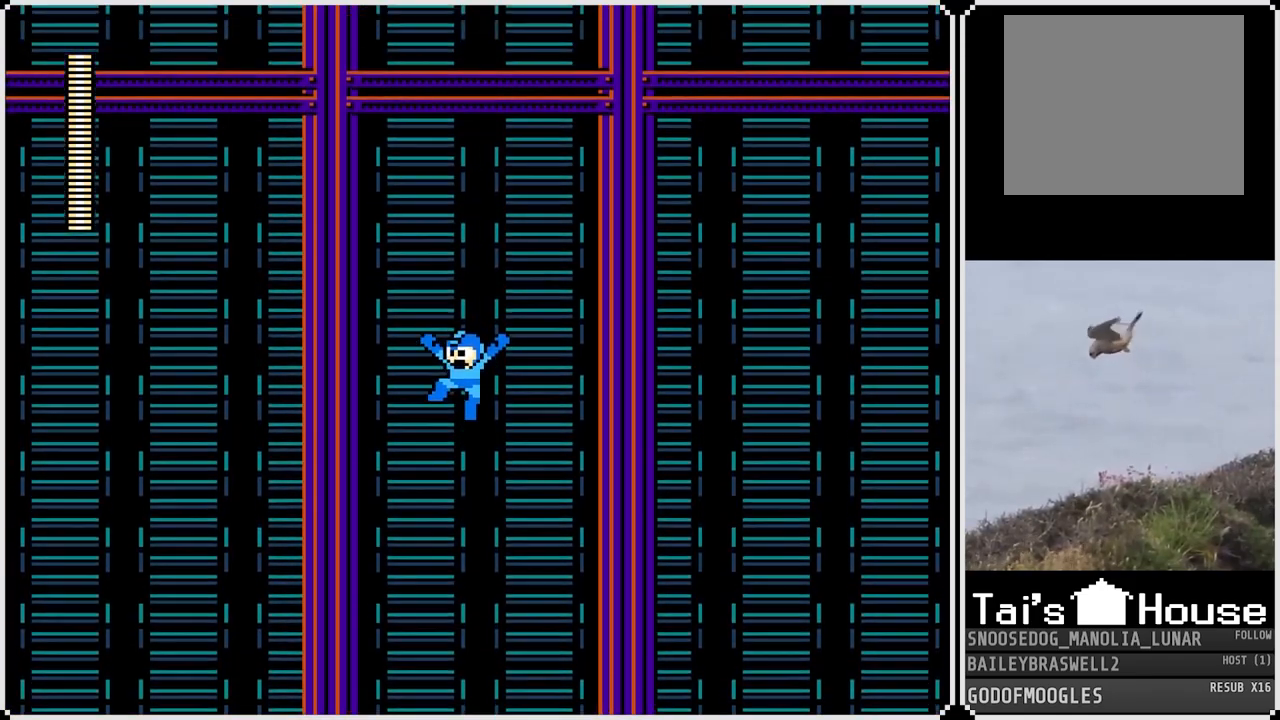
{"buttons": [], "left_stick": "center", "right_stick": "center", "events": []}
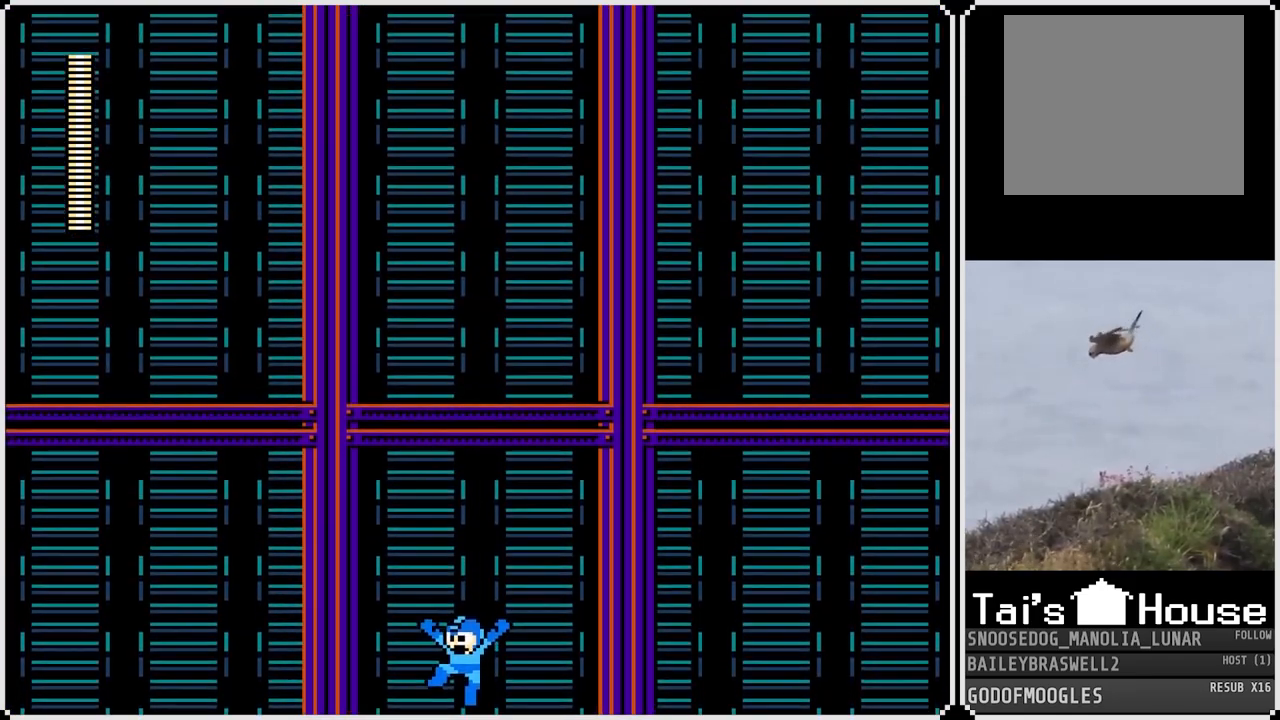
{"buttons": [], "left_stick": "center", "right_stick": "center", "events": [[150, "DPAD_RIGHT", "down"], [367, "DPAD_RIGHT", "up"]]}
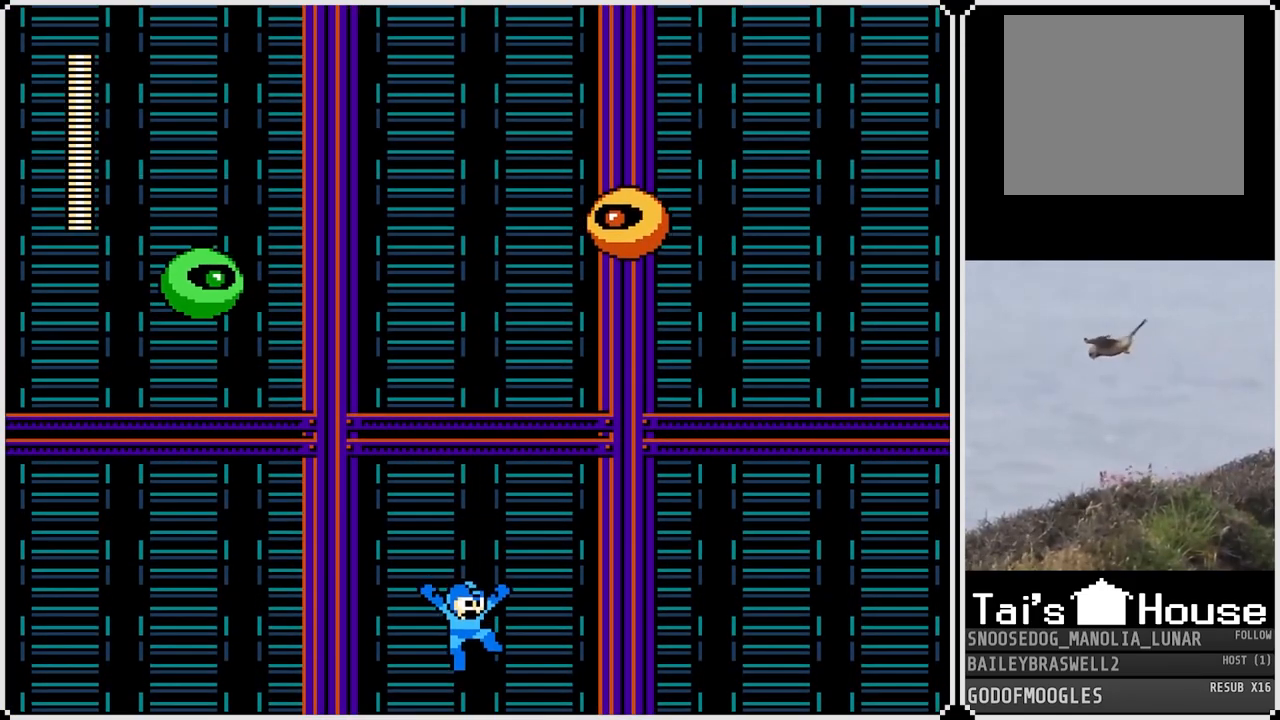
{"buttons": [], "left_stick": "center", "right_stick": "center", "events": [[233, "DPAD_LEFT", "down"], [384, "DPAD_LEFT", "up"], [400, "DPAD_RIGHT", "down"], [500, "DPAD_RIGHT", "up"]]}
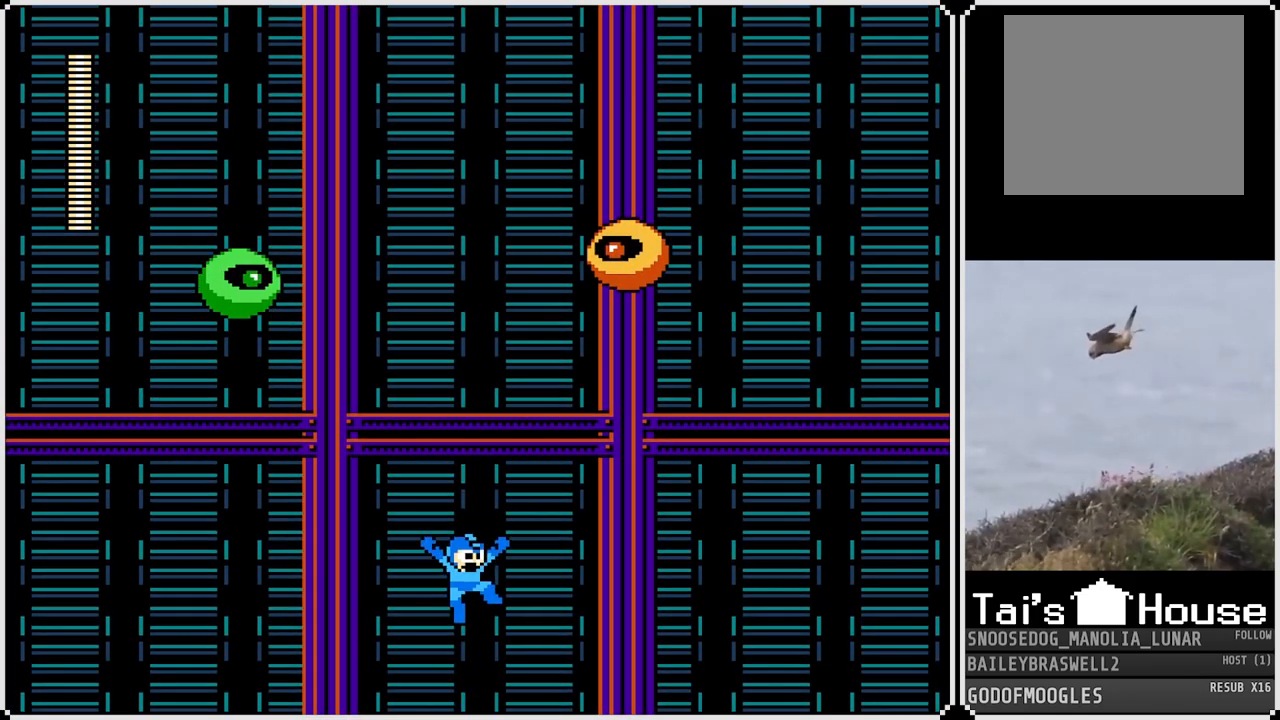
{"buttons": [], "left_stick": "center", "right_stick": "center", "events": [[67, "DPAD_LEFT", "down"], [201, "DPAD_LEFT", "up"], [234, "DPAD_RIGHT", "down"], [351, "DPAD_RIGHT", "up"], [367, "DPAD_LEFT", "down"], [501, "DPAD_LEFT", "up"]]}
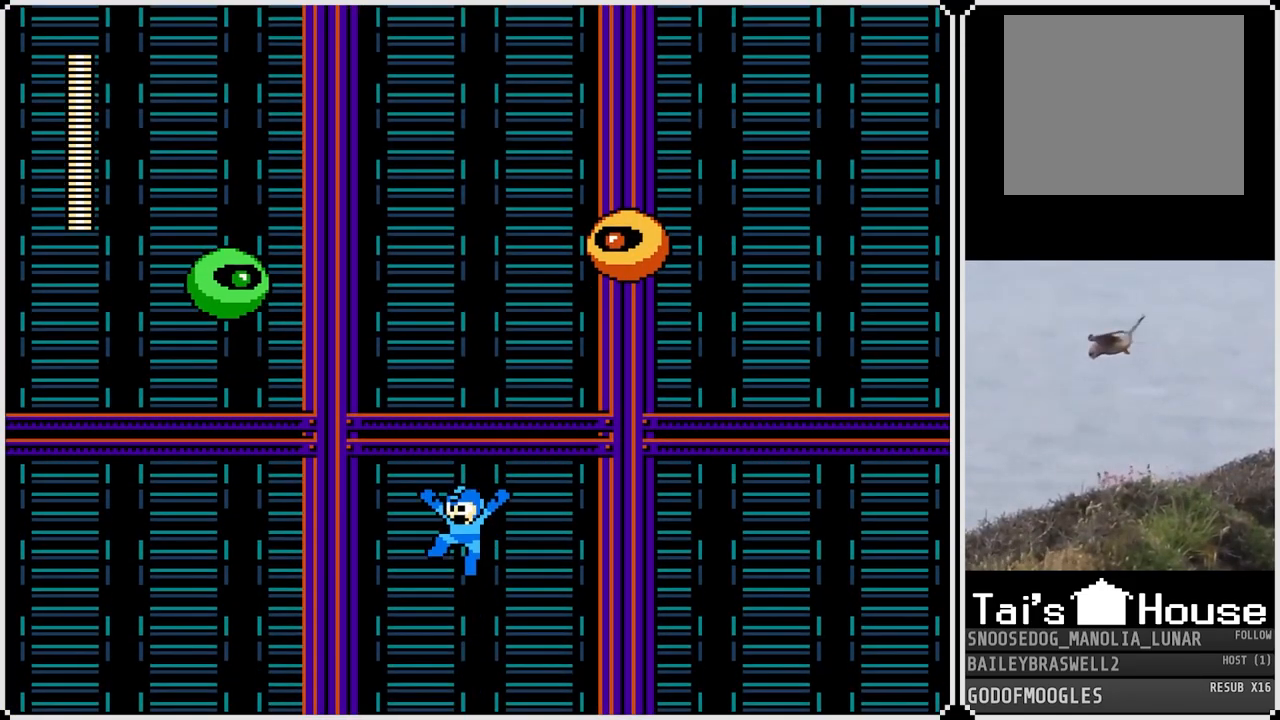
{"buttons": [], "left_stick": "center", "right_stick": "center", "events": [[117, "DPAD_LEFT", "down"], [250, "DPAD_LEFT", "up"], [267, "DPAD_RIGHT", "down"], [417, "DPAD_RIGHT", "up"]]}
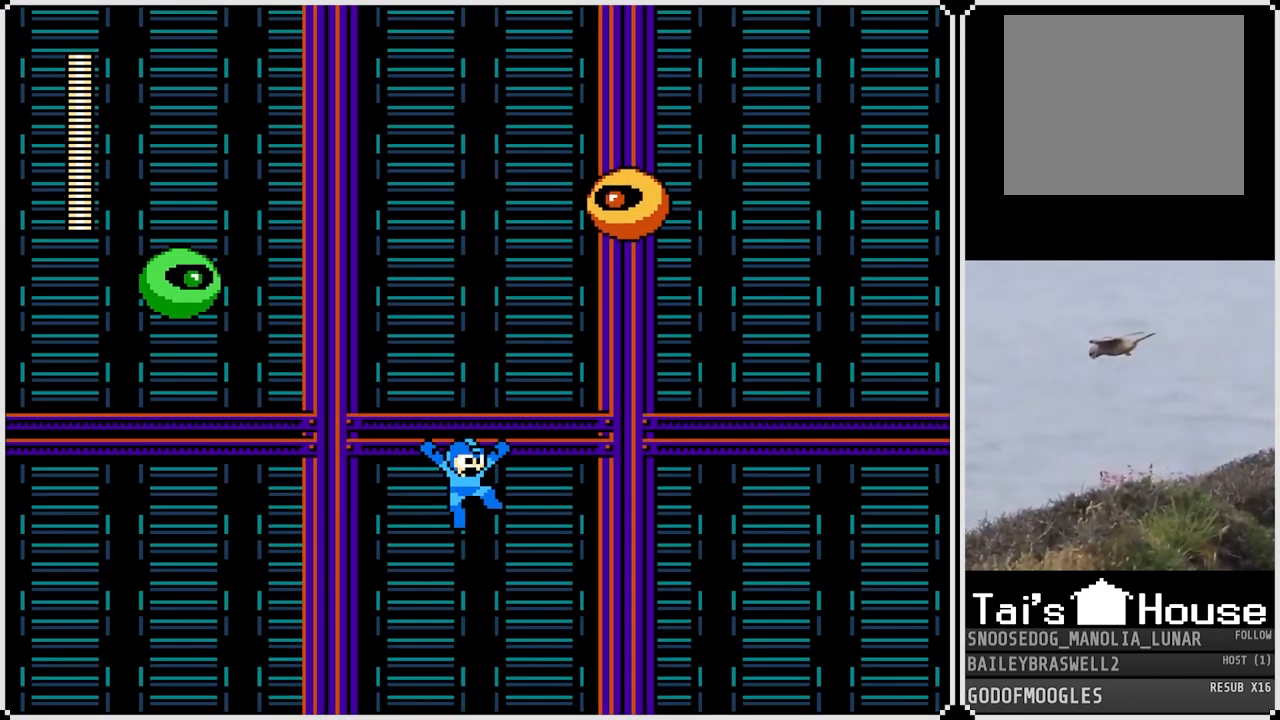
{"buttons": ["DPAD_LEFT"], "left_stick": "center", "right_stick": "center", "events": [[50, "DPAD_LEFT", "down"], [151, "DPAD_LEFT", "up"], [167, "DPAD_RIGHT", "down"], [401, "DPAD_RIGHT", "up"], [451, "DPAD_LEFT", "down"]]}
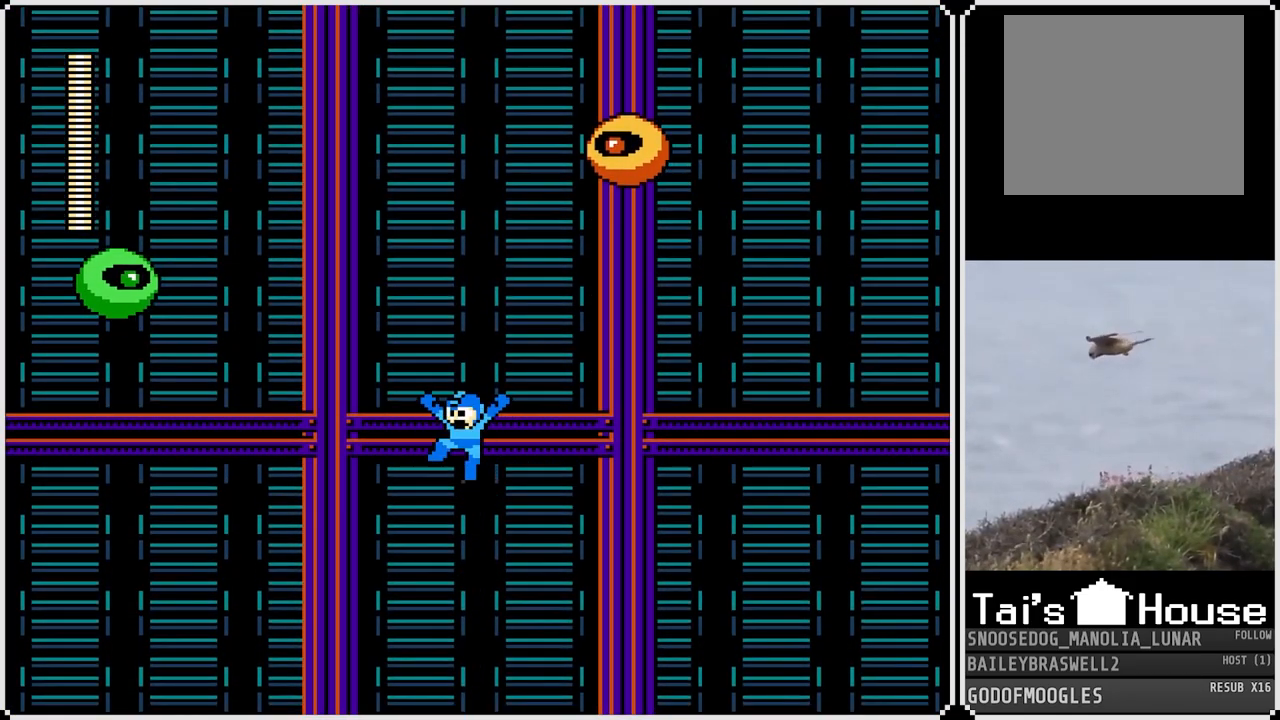
{"buttons": [], "left_stick": "center", "right_stick": "center", "events": [[117, "DPAD_LEFT", "up"], [117, "DPAD_RIGHT", "down"], [500, "DPAD_RIGHT", "up"]]}
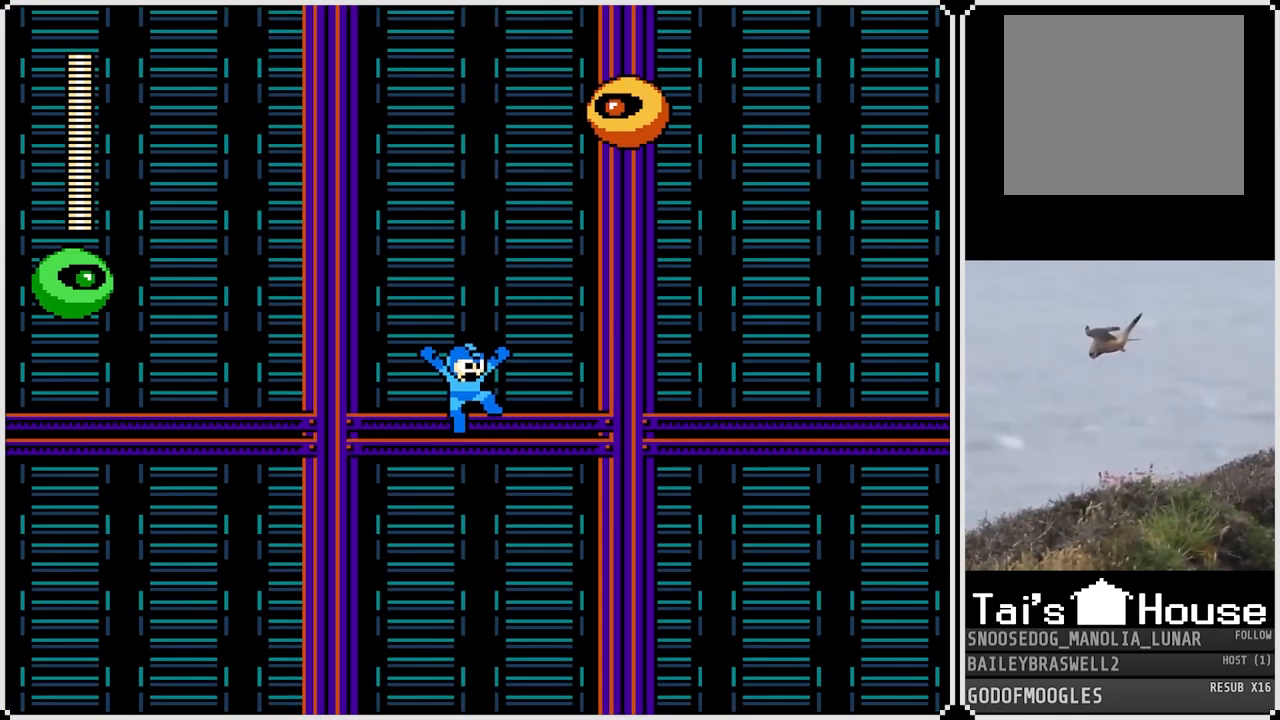
{"buttons": [], "left_stick": "center", "right_stick": "center", "events": [[17, "DPAD_LEFT", "down"], [367, "DPAD_LEFT", "up"], [401, "DPAD_RIGHT", "down"], [484, "DPAD_RIGHT", "up"]]}
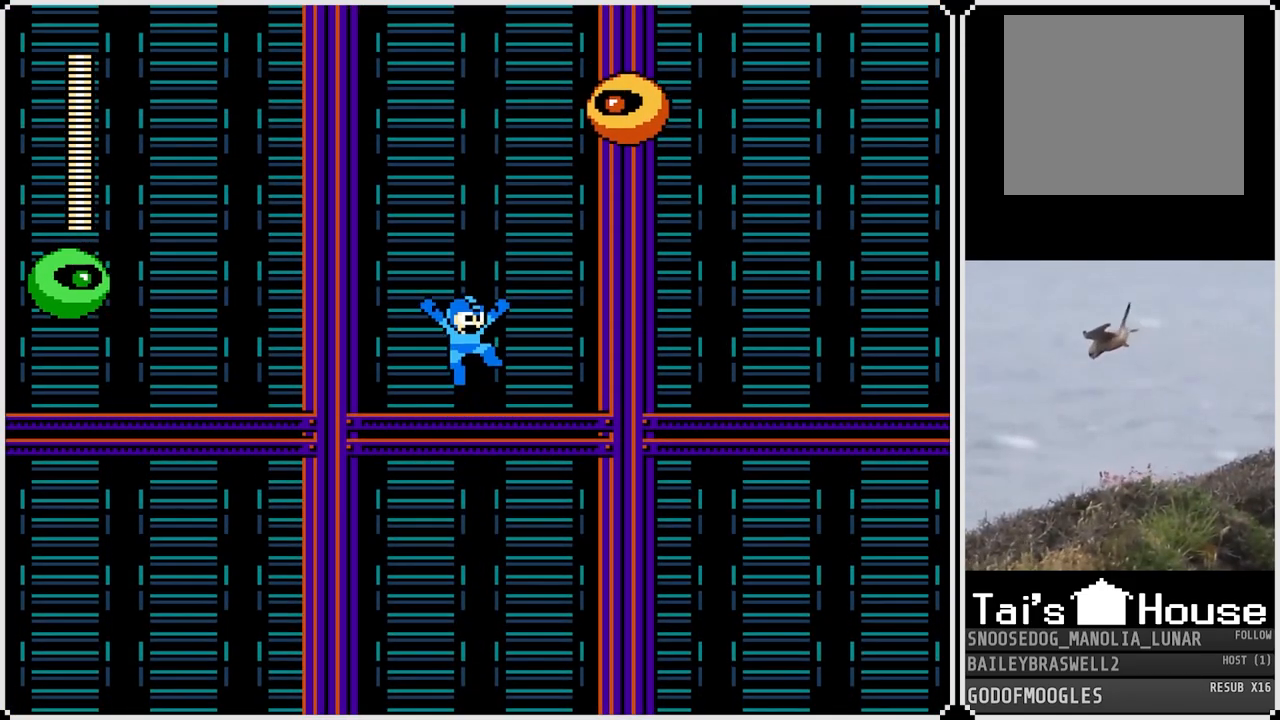
{"buttons": [], "left_stick": "center", "right_stick": "center", "events": [[67, "DPAD_LEFT", "down"], [117, "DPAD_LEFT", "up"], [133, "DPAD_RIGHT", "down"], [217, "DPAD_RIGHT", "up"], [250, "DPAD_LEFT", "down"], [384, "DPAD_LEFT", "up"]]}
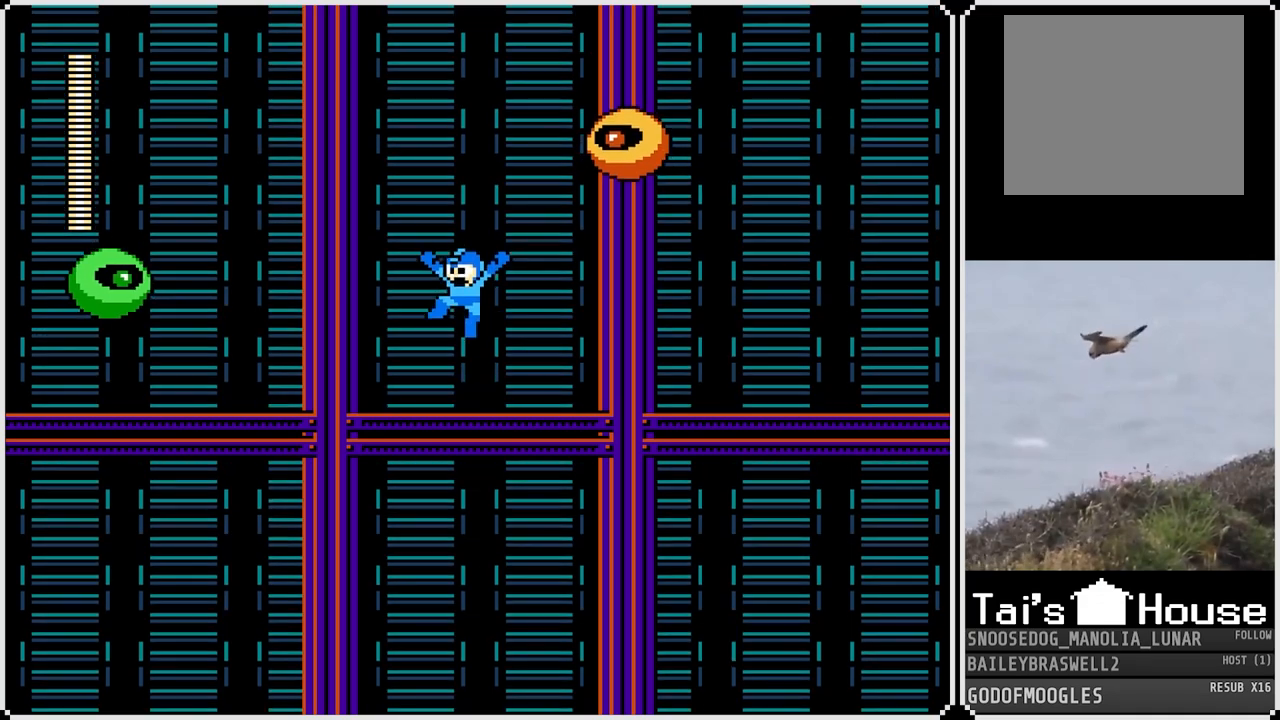
{"buttons": [], "left_stick": "center", "right_stick": "center", "events": []}
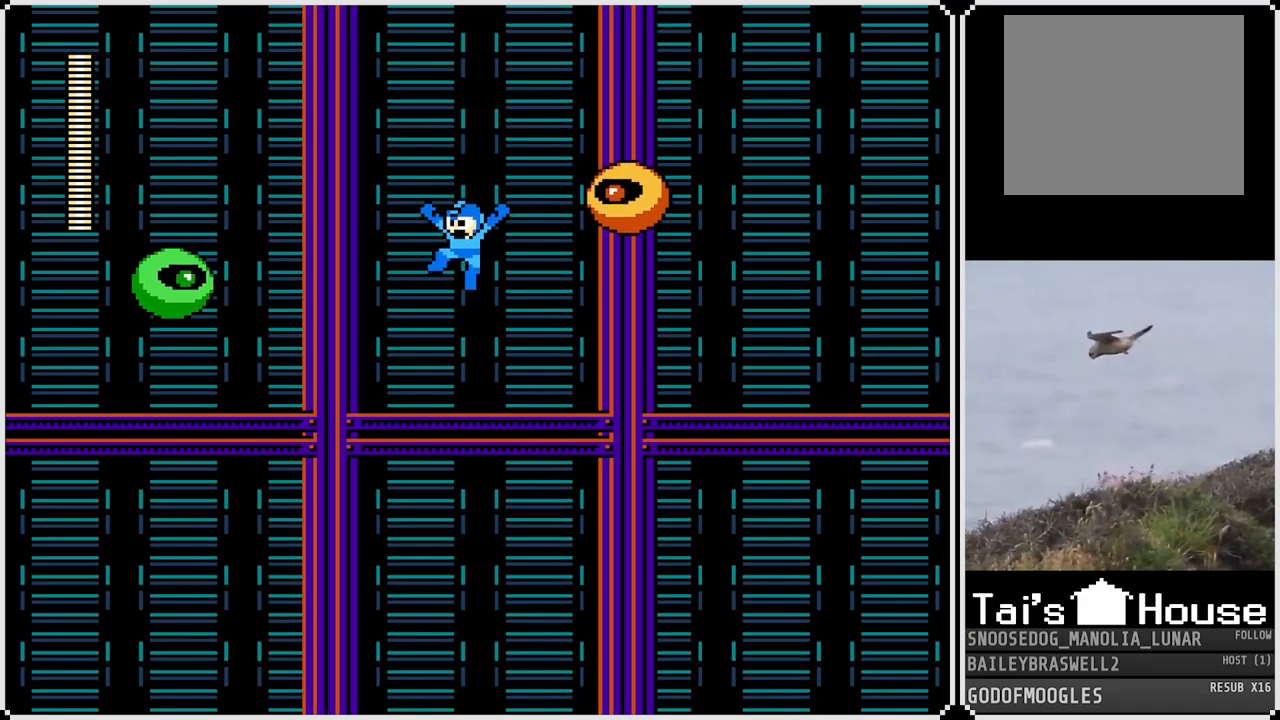
{"buttons": [], "left_stick": "center", "right_stick": "center", "events": []}
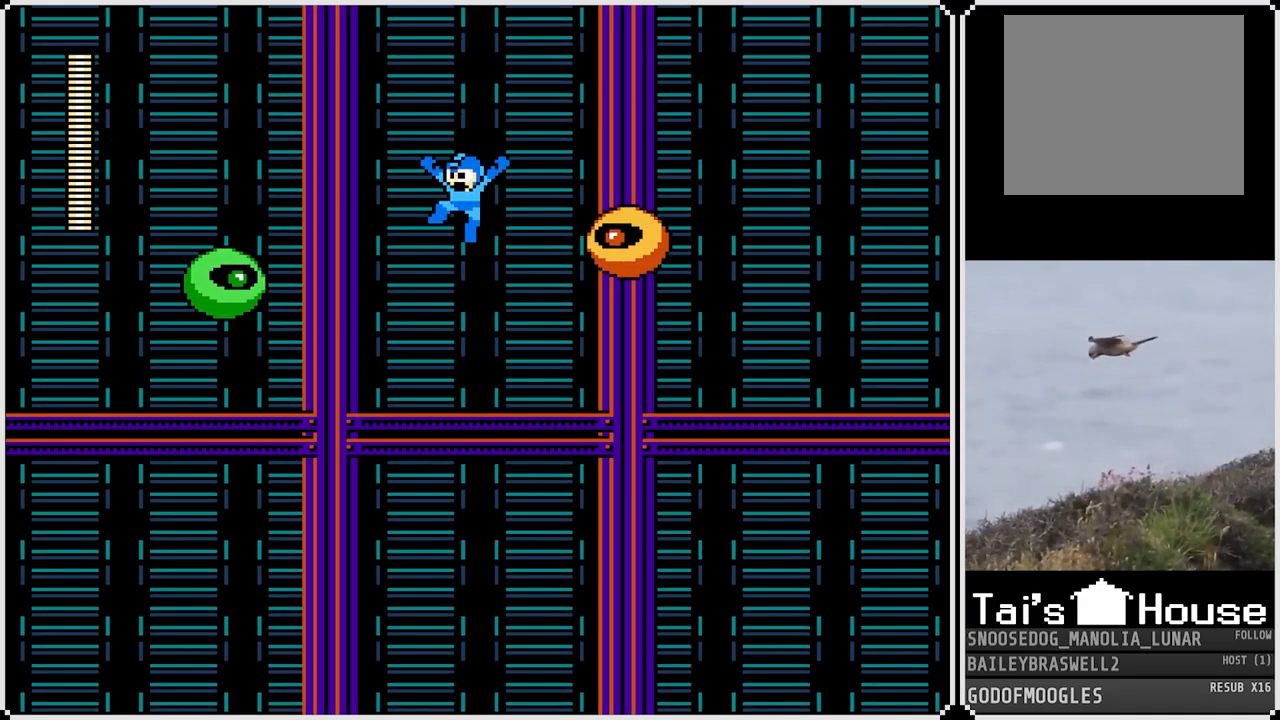
{"buttons": ["DPAD_LEFT"], "left_stick": "center", "right_stick": "center", "events": [[17, "DPAD_RIGHT", "down"], [100, "DPAD_RIGHT", "up"], [151, "DPAD_LEFT", "down"], [234, "DPAD_LEFT", "up"], [234, "DPAD_RIGHT", "down"], [401, "DPAD_RIGHT", "up"], [467, "DPAD_LEFT", "down"]]}
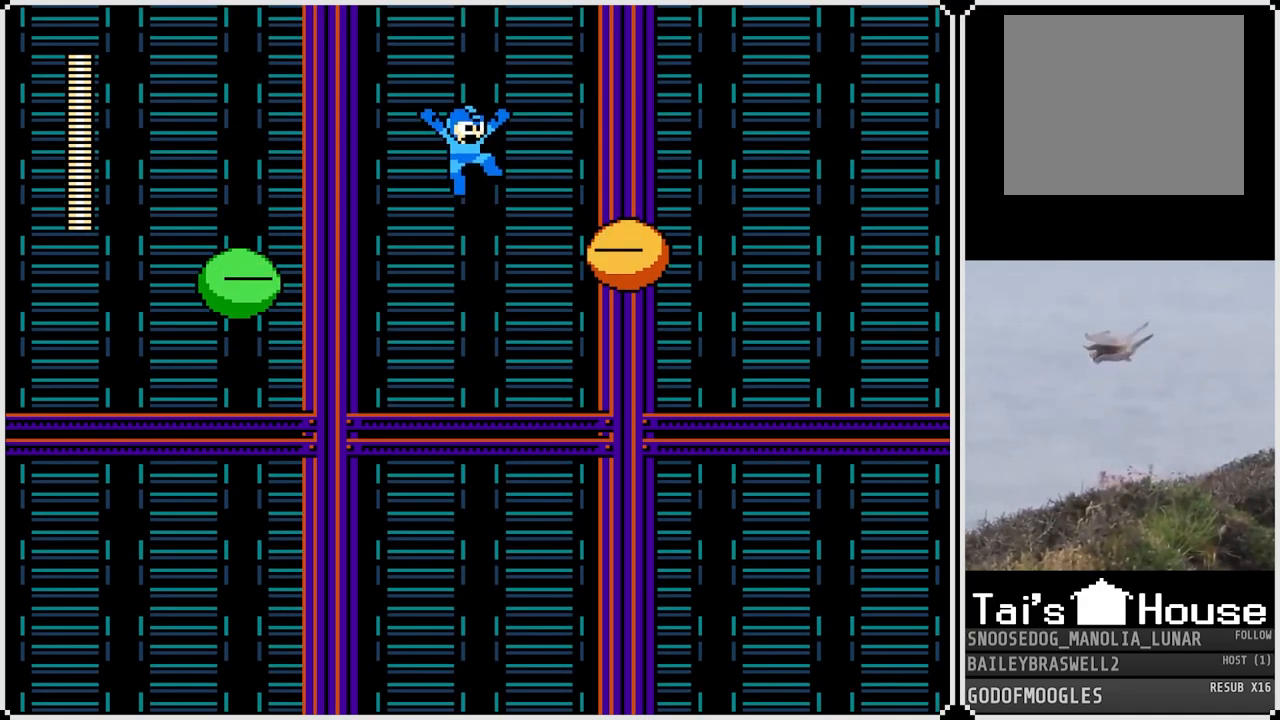
{"buttons": ["DPAD_RIGHT"], "left_stick": "center", "right_stick": "center", "events": [[83, "DPAD_LEFT", "up"], [83, "DPAD_RIGHT", "down"], [250, "DPAD_RIGHT", "up"], [283, "DPAD_LEFT", "down"], [384, "DPAD_LEFT", "up"], [384, "DPAD_RIGHT", "down"]]}